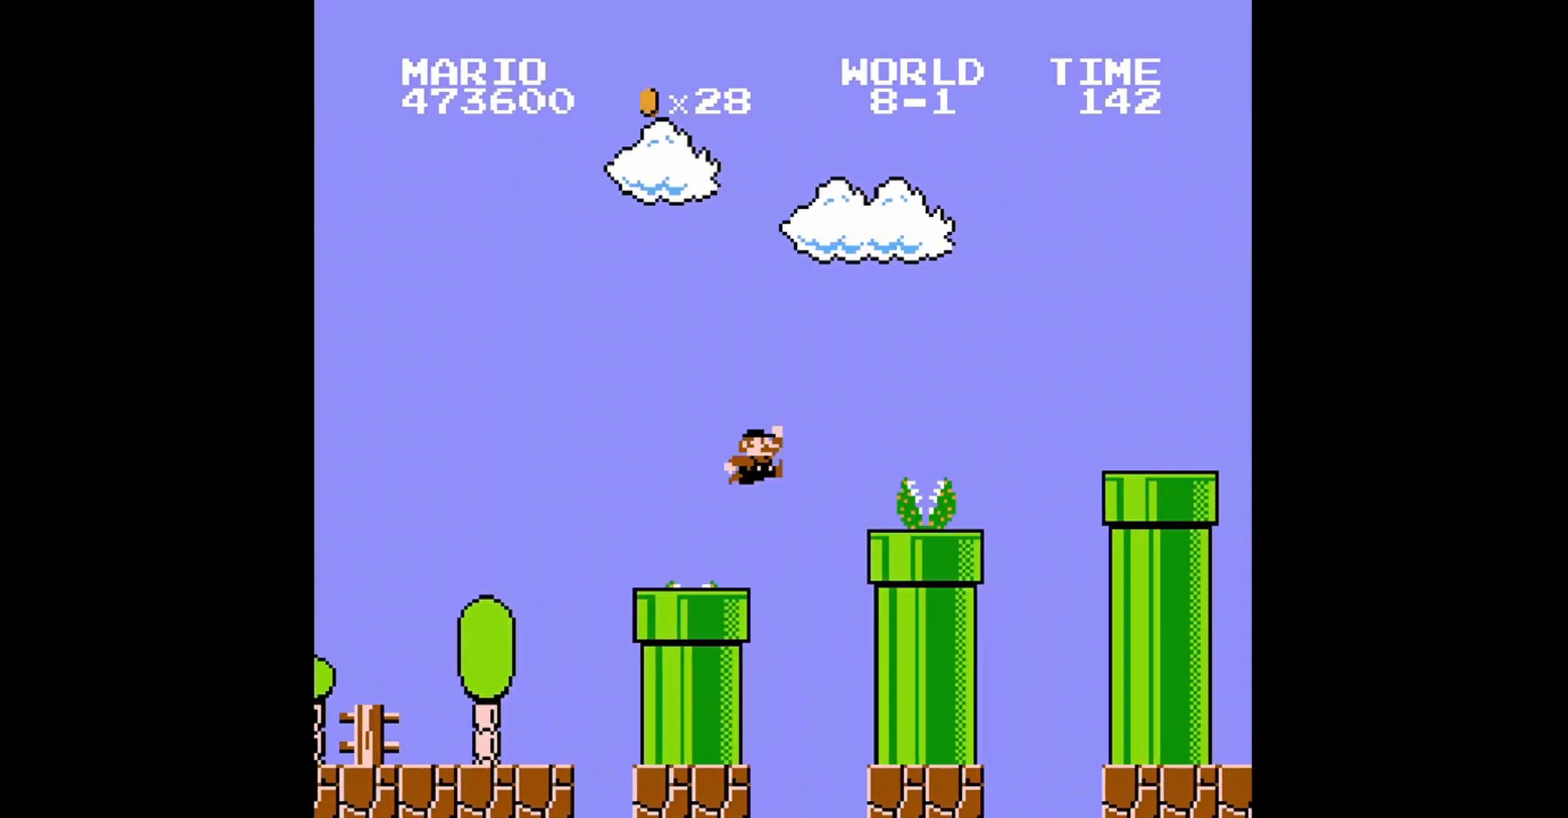
Gameplay with a controller (Nintendo layout); each line is a JSON object with the inputs held at the frame after it. "events" lists button and stick changes between this image and that frame as [ms after this image, input, new state], when the widget could be followed in between. Not read: L3 R3.
{"buttons": ["DPAD_LEFT"], "events": [[280, "A", "up"], [400, "DPAD_RIGHT", "up"], [440, "DPAD_LEFT", "down"]]}
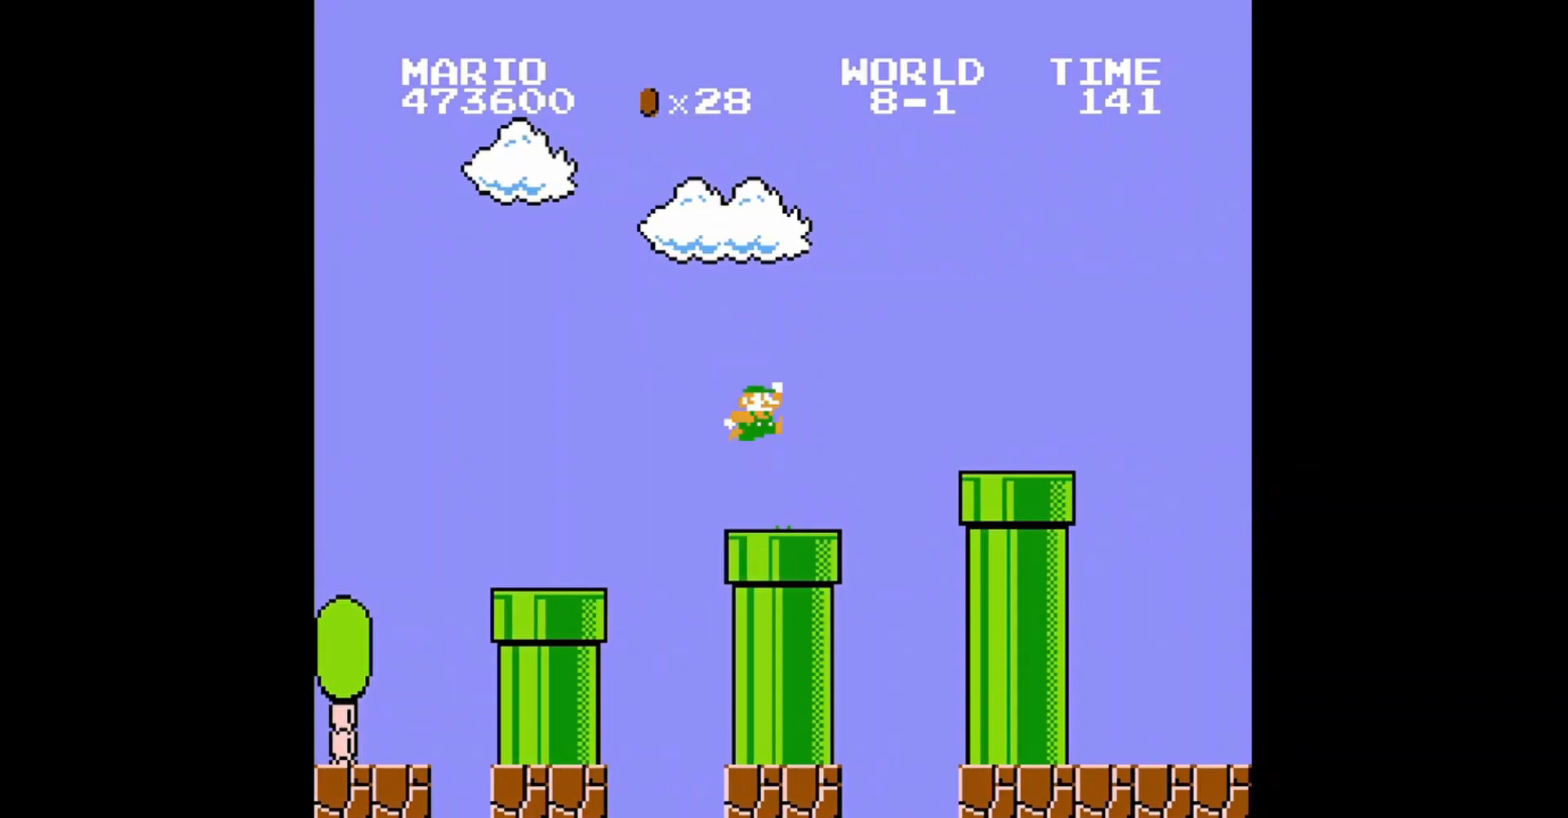
{"buttons": ["A", "DPAD_RIGHT"], "events": [[40, "DPAD_UP", "down"], [120, "DPAD_LEFT", "up"], [120, "DPAD_UP", "up"], [160, "DPAD_RIGHT", "down"], [240, "A", "down"]]}
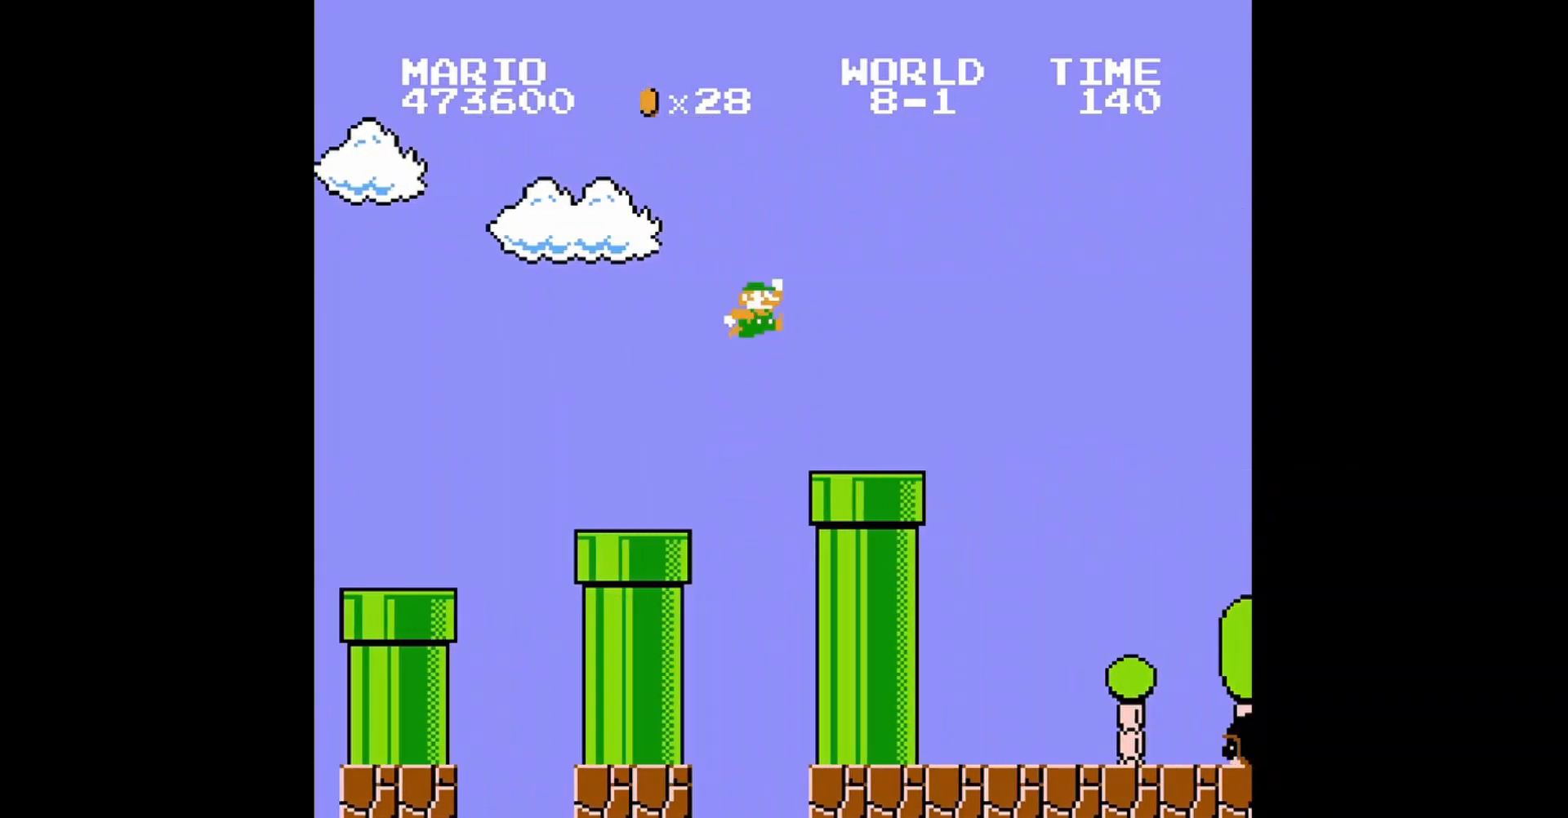
{"buttons": ["B", "DPAD_RIGHT"], "events": [[200, "A", "up"], [200, "B", "down"]]}
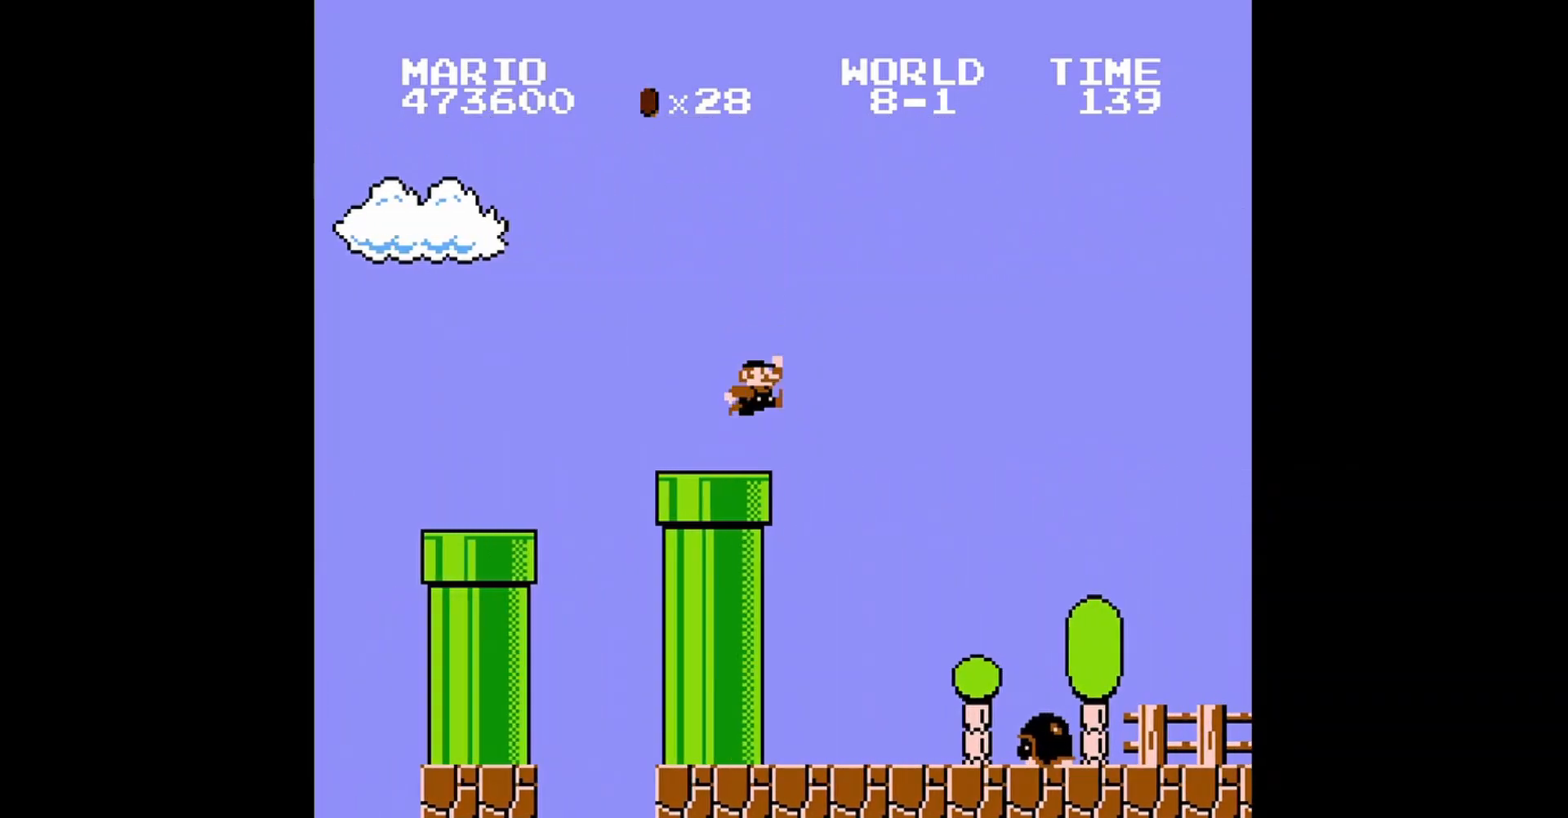
{"buttons": ["B", "DPAD_RIGHT"], "events": []}
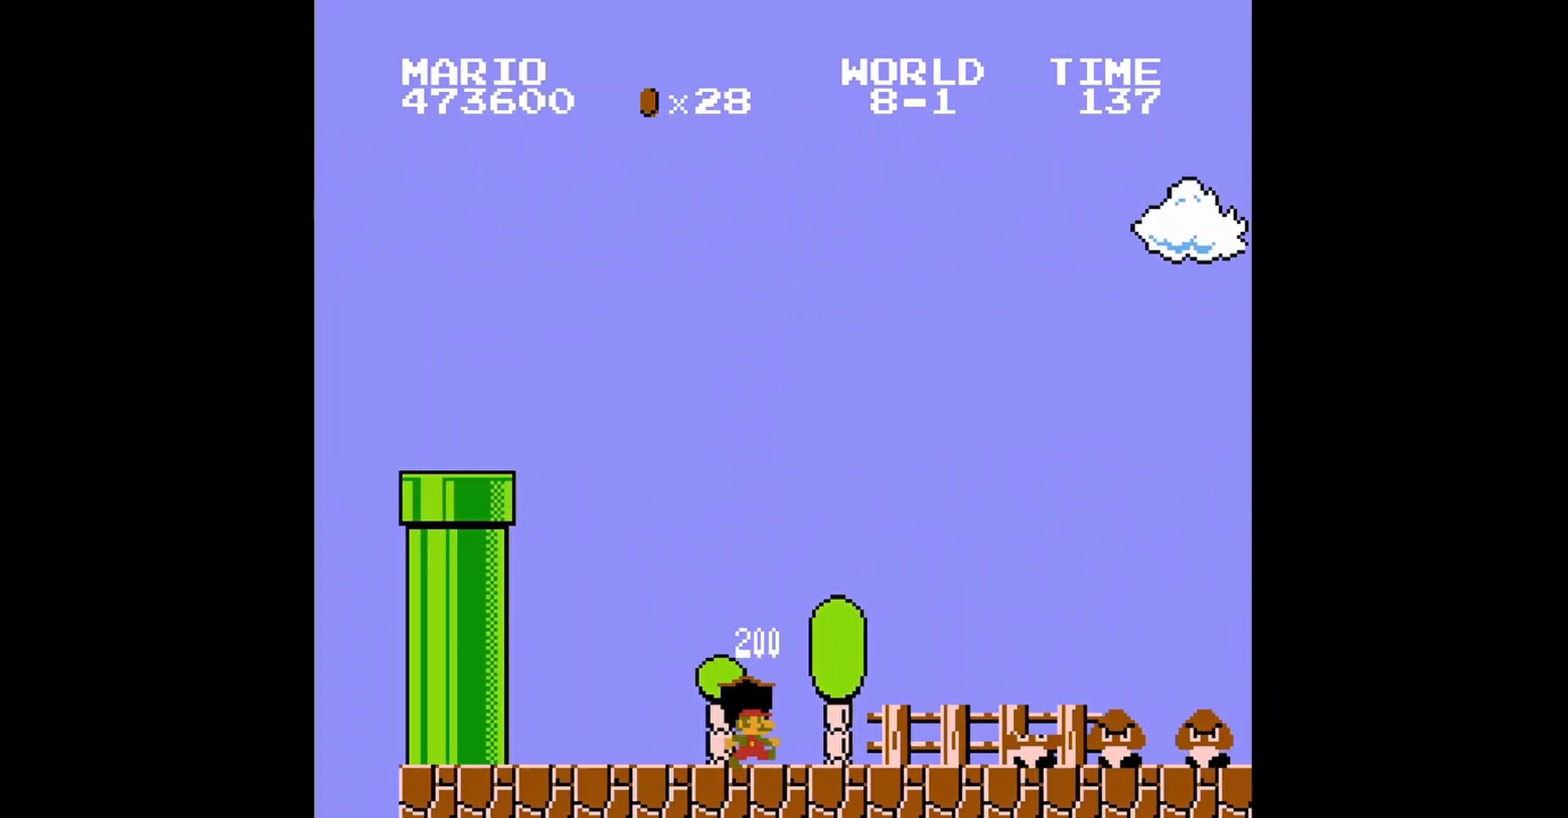
{"buttons": ["B", "DPAD_RIGHT"], "events": []}
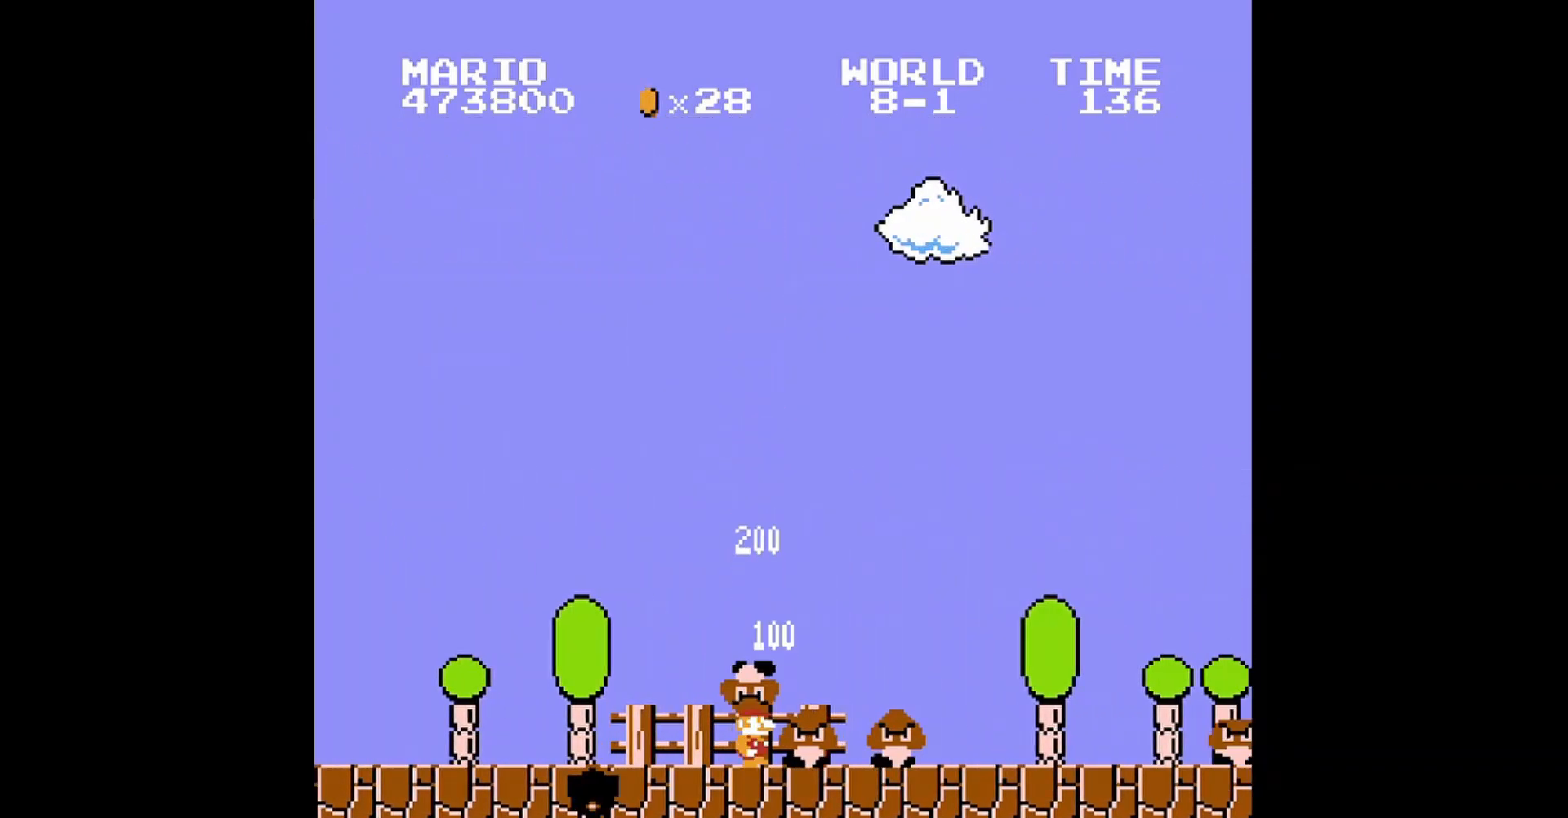
{"buttons": ["B", "DPAD_RIGHT"], "events": []}
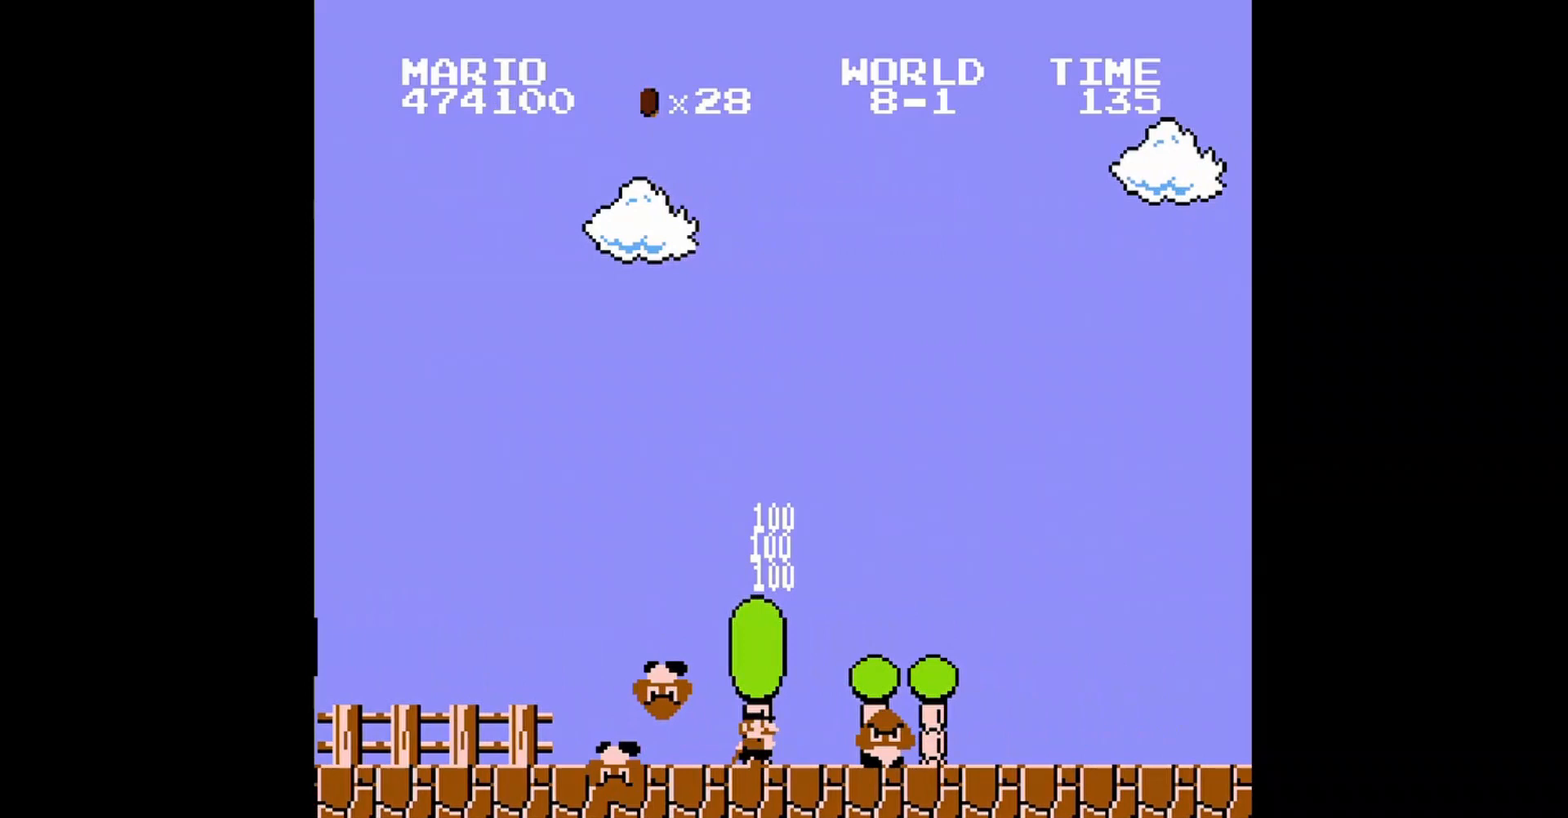
{"buttons": ["B", "DPAD_RIGHT"], "events": []}
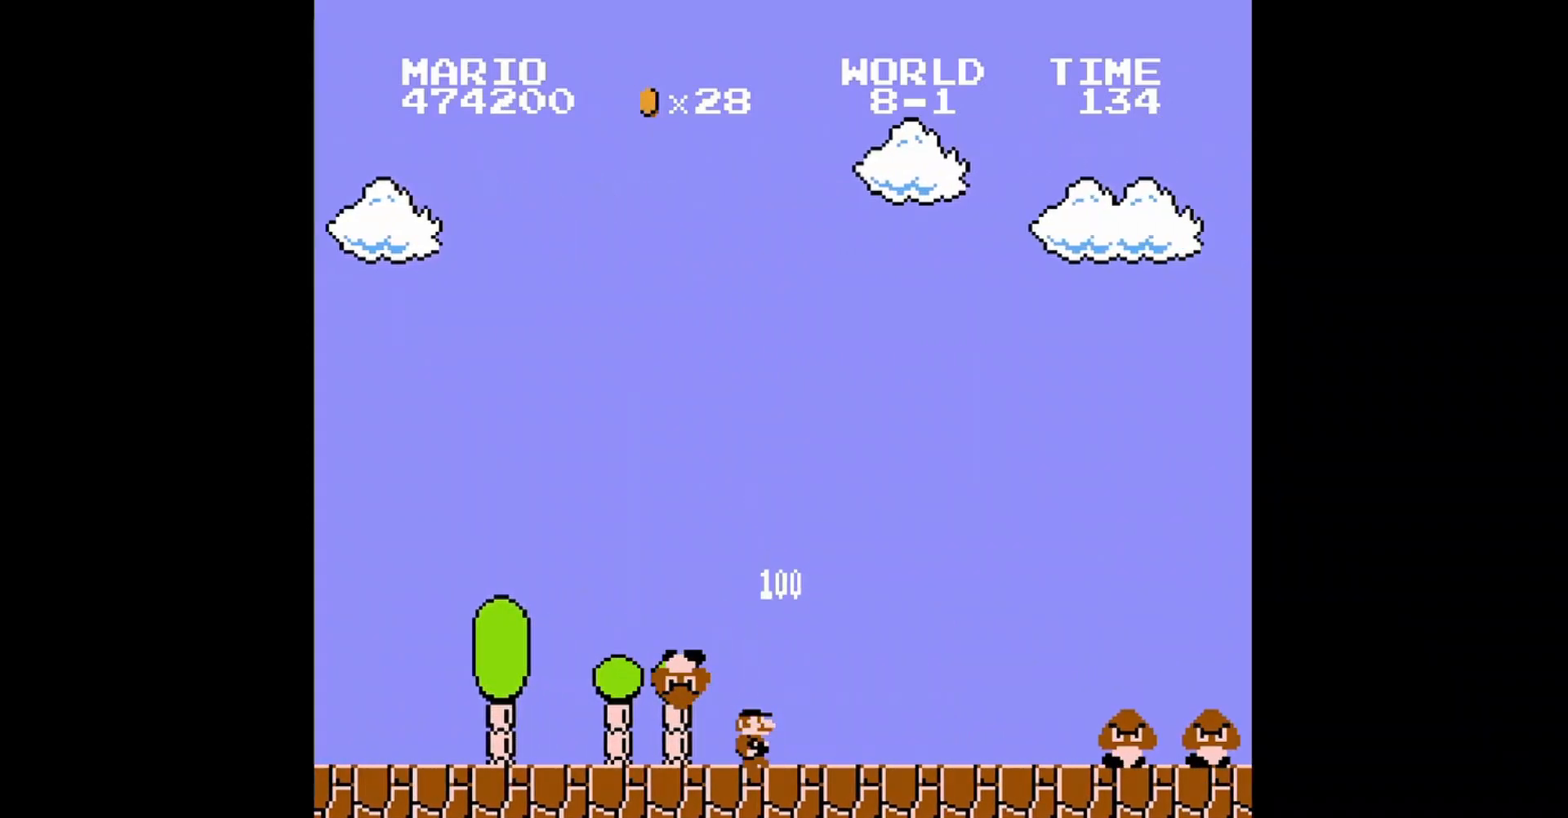
{"buttons": ["B", "DPAD_RIGHT"], "events": []}
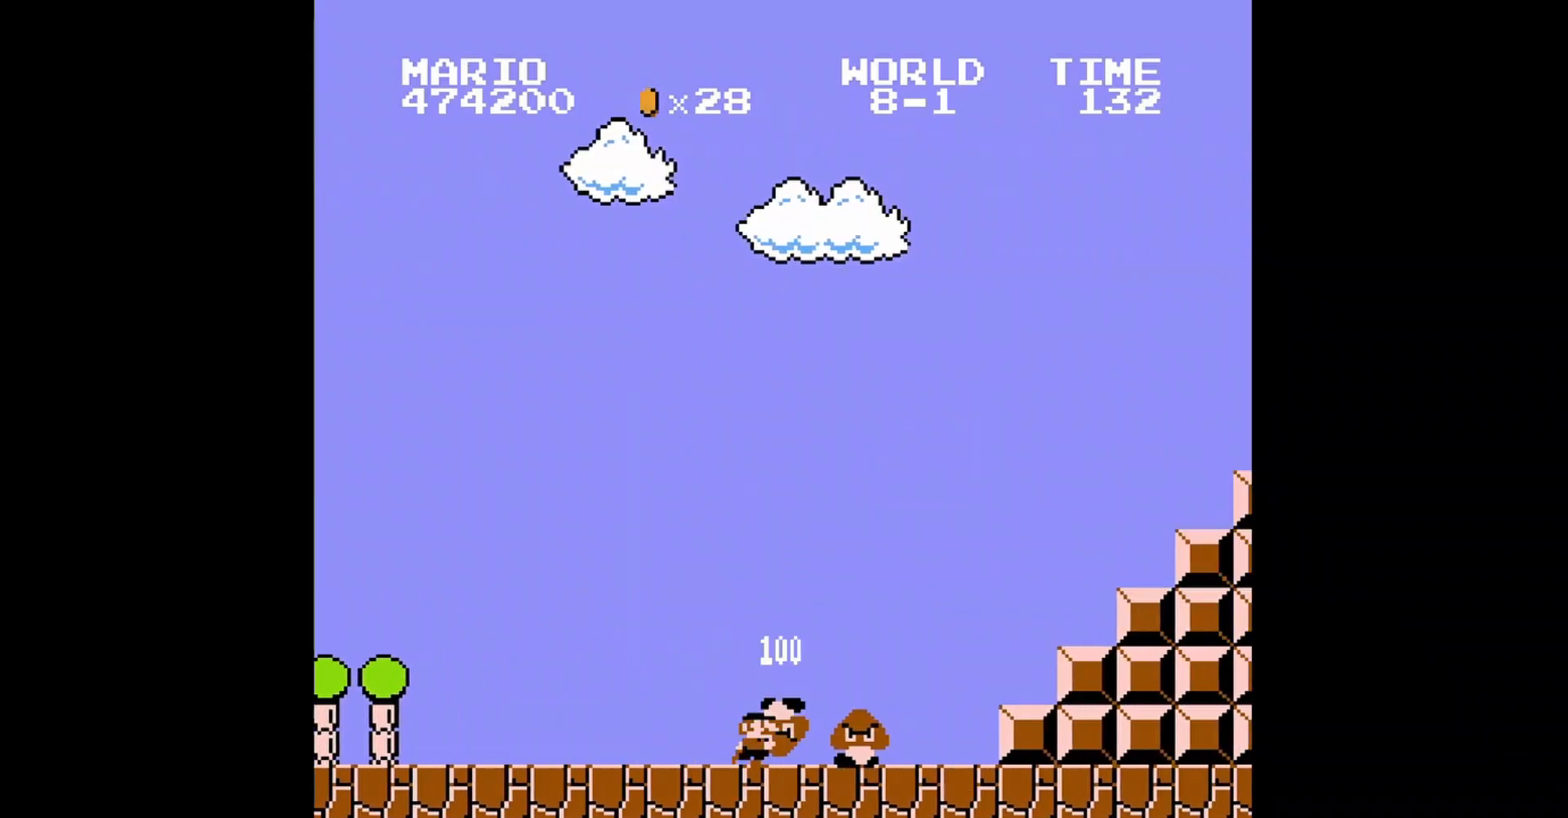
{"buttons": ["A", "B", "DPAD_RIGHT"], "events": [[280, "A", "down"]]}
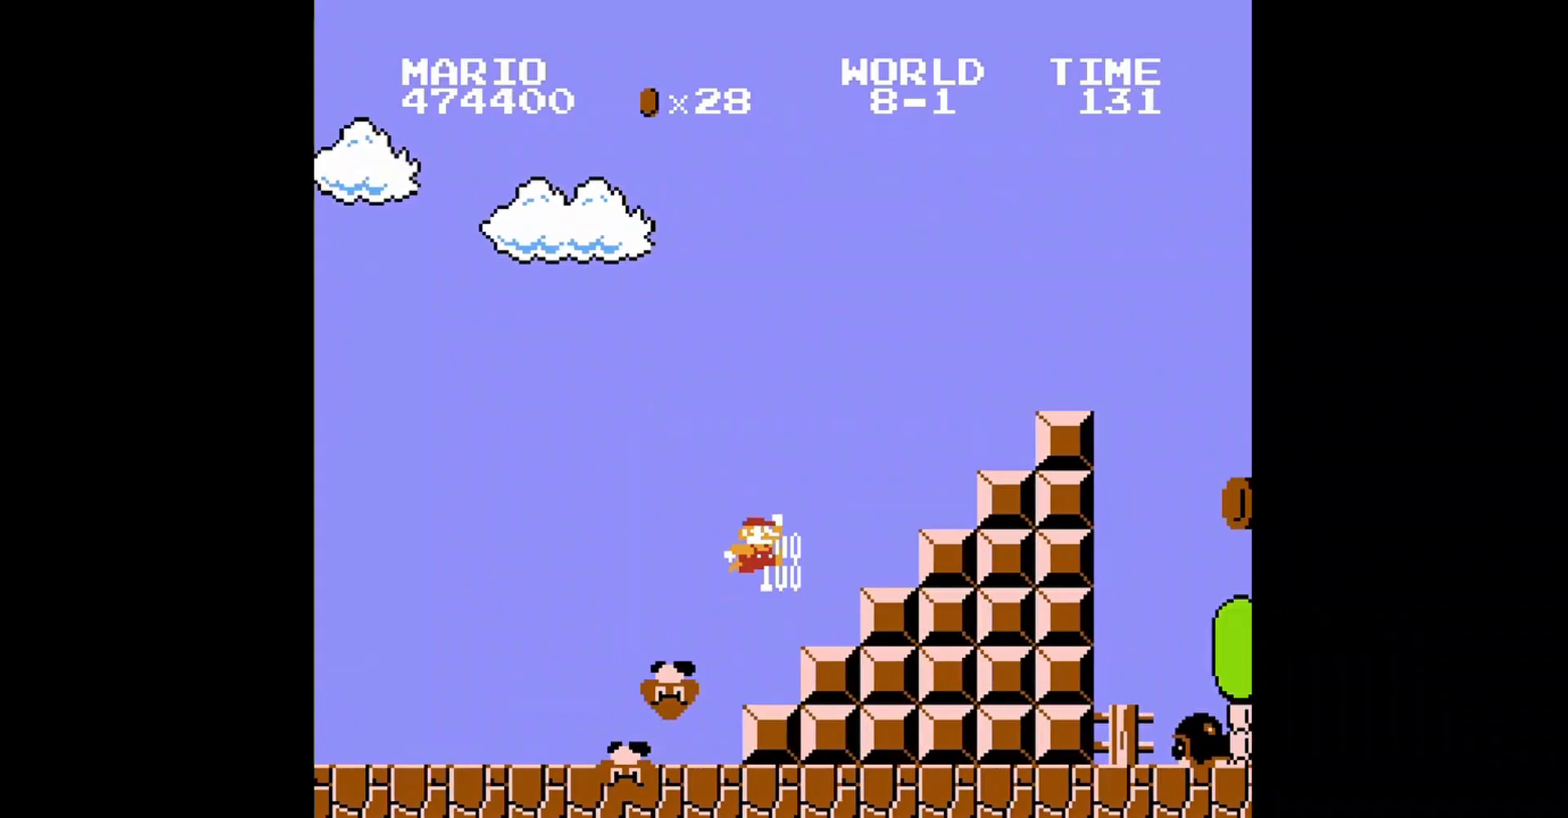
{"buttons": ["B", "DPAD_RIGHT"], "events": [[400, "A", "up"]]}
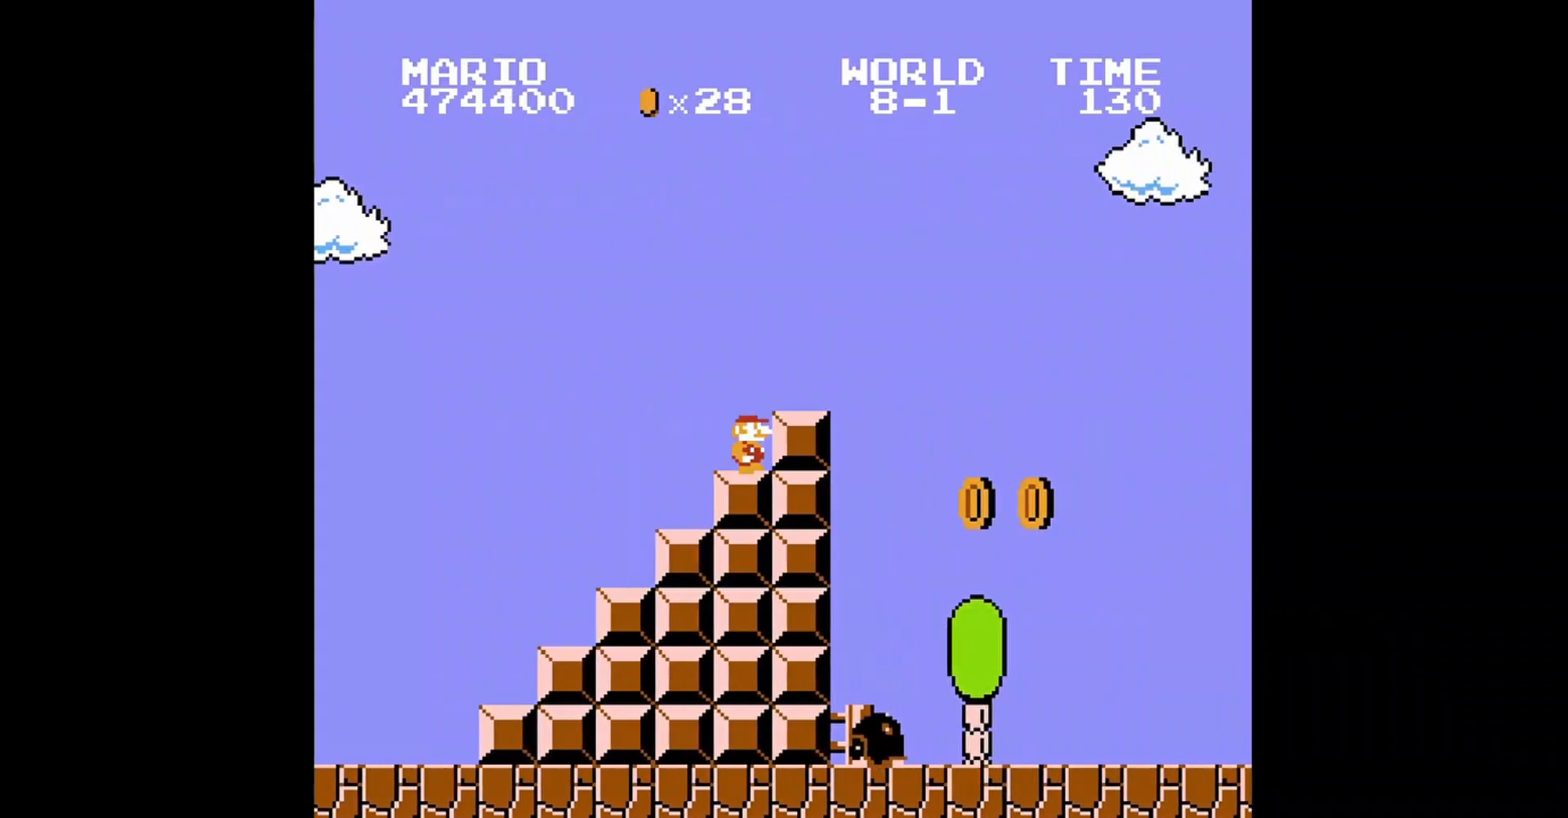
{"buttons": ["B"], "events": [[120, "A", "down"], [440, "A", "up"], [480, "DPAD_RIGHT", "up"]]}
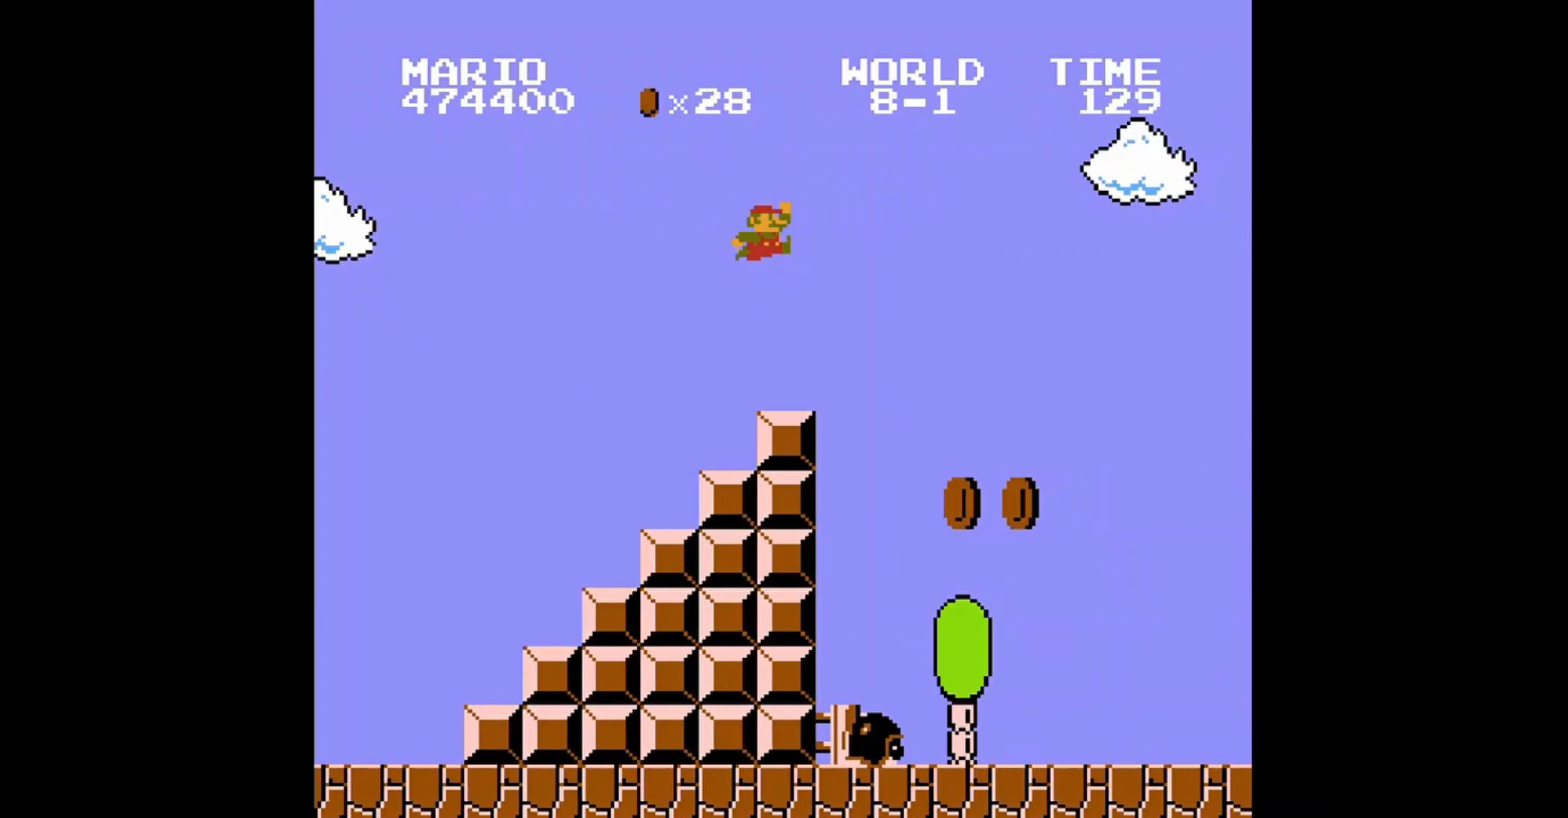
{"buttons": ["B", "DPAD_RIGHT"], "events": [[120, "DPAD_LEFT", "down"], [160, "DPAD_UP", "down"], [280, "DPAD_UP", "up"], [320, "DPAD_LEFT", "up"], [520, "DPAD_RIGHT", "down"]]}
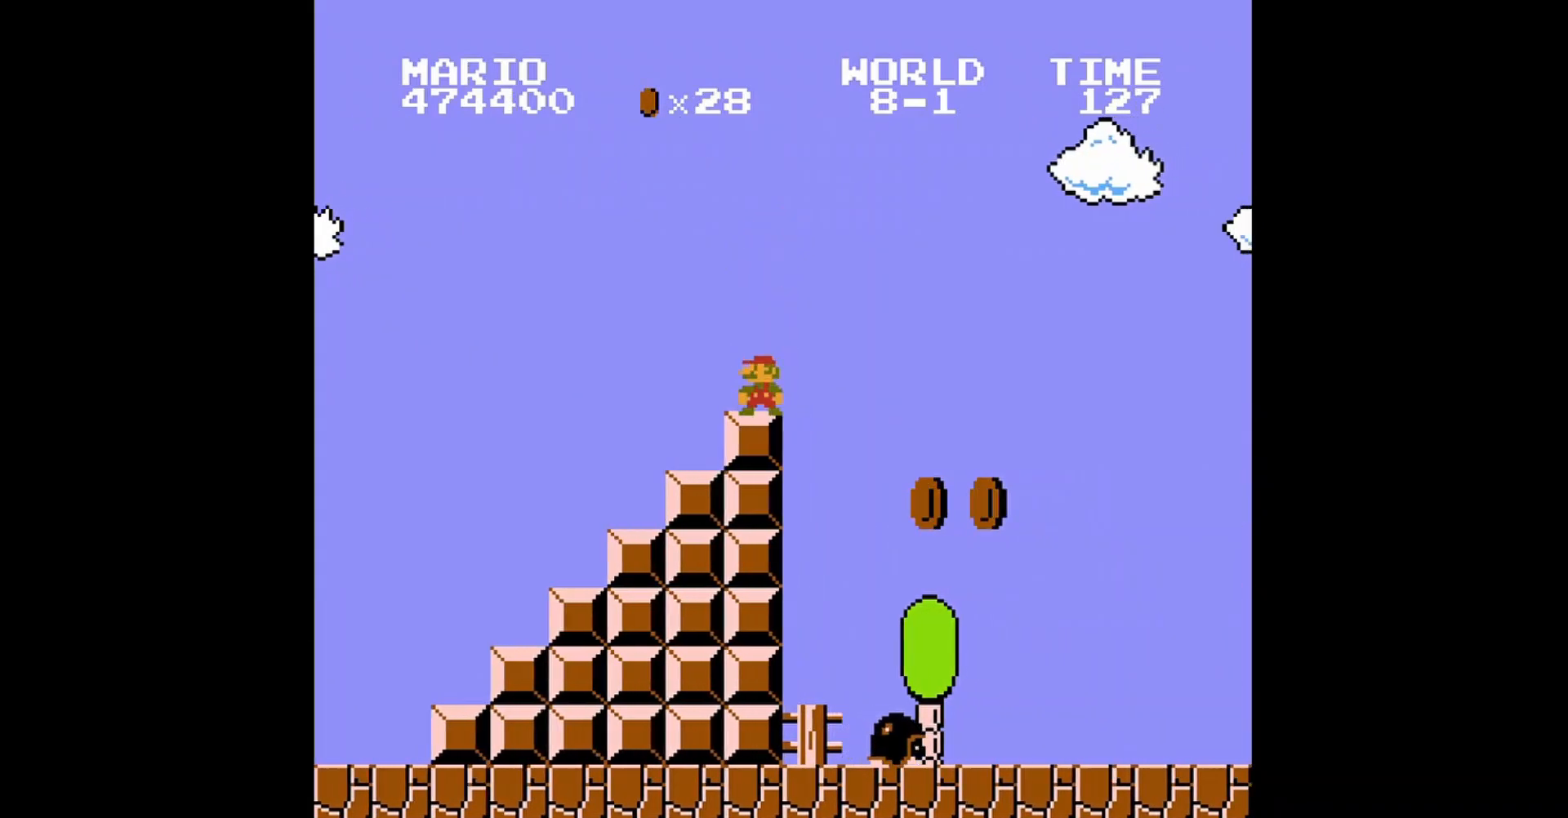
{"buttons": ["B"], "events": [[40, "A", "down"], [240, "A", "up"], [280, "DPAD_RIGHT", "up"]]}
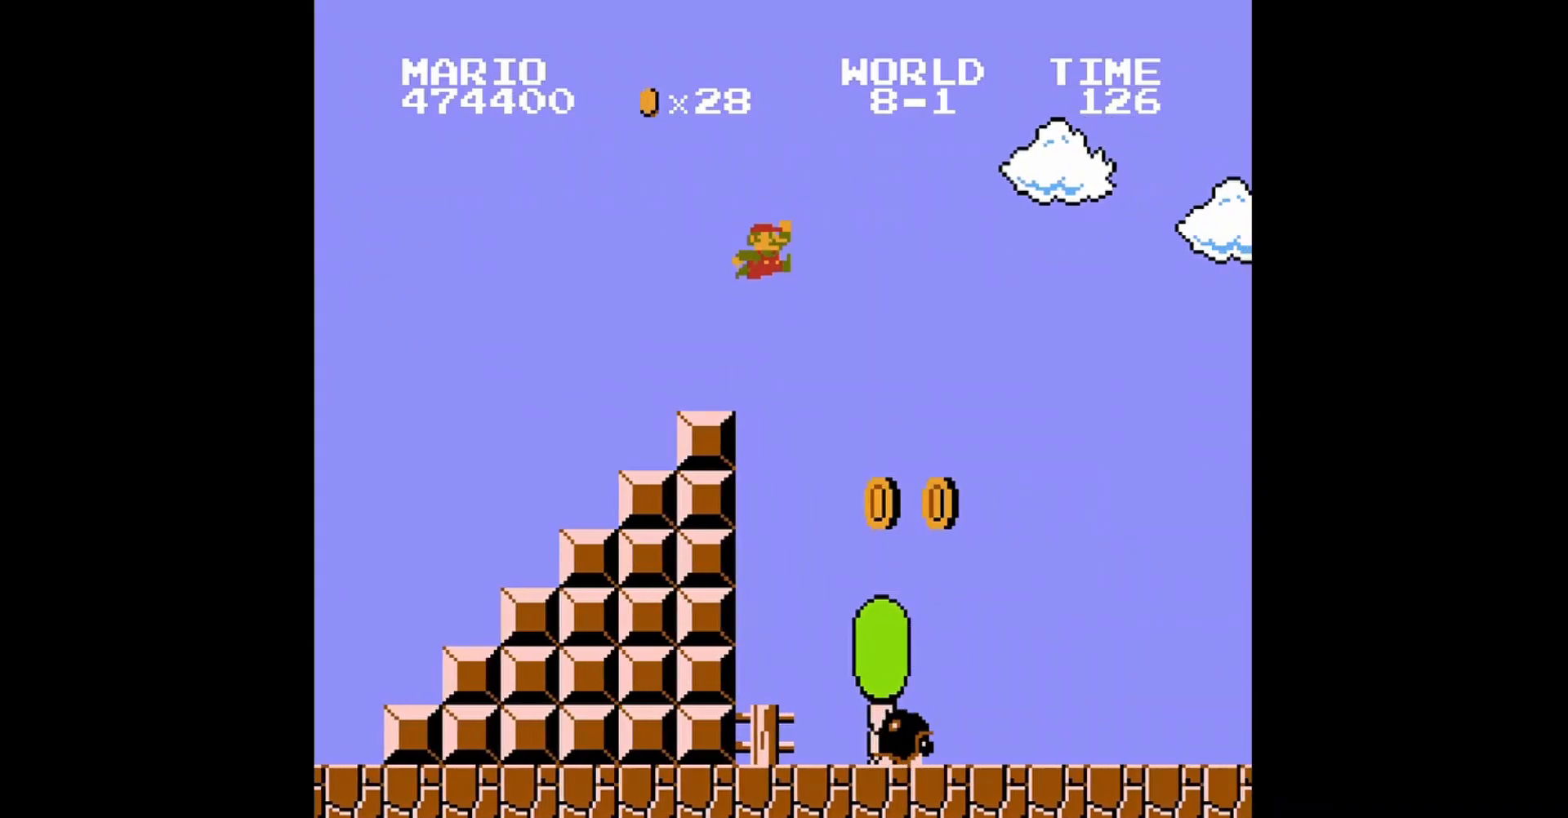
{"buttons": ["B"], "events": [[80, "DPAD_LEFT", "down"], [120, "DPAD_UP", "down"], [280, "DPAD_UP", "up"], [320, "DPAD_LEFT", "up"]]}
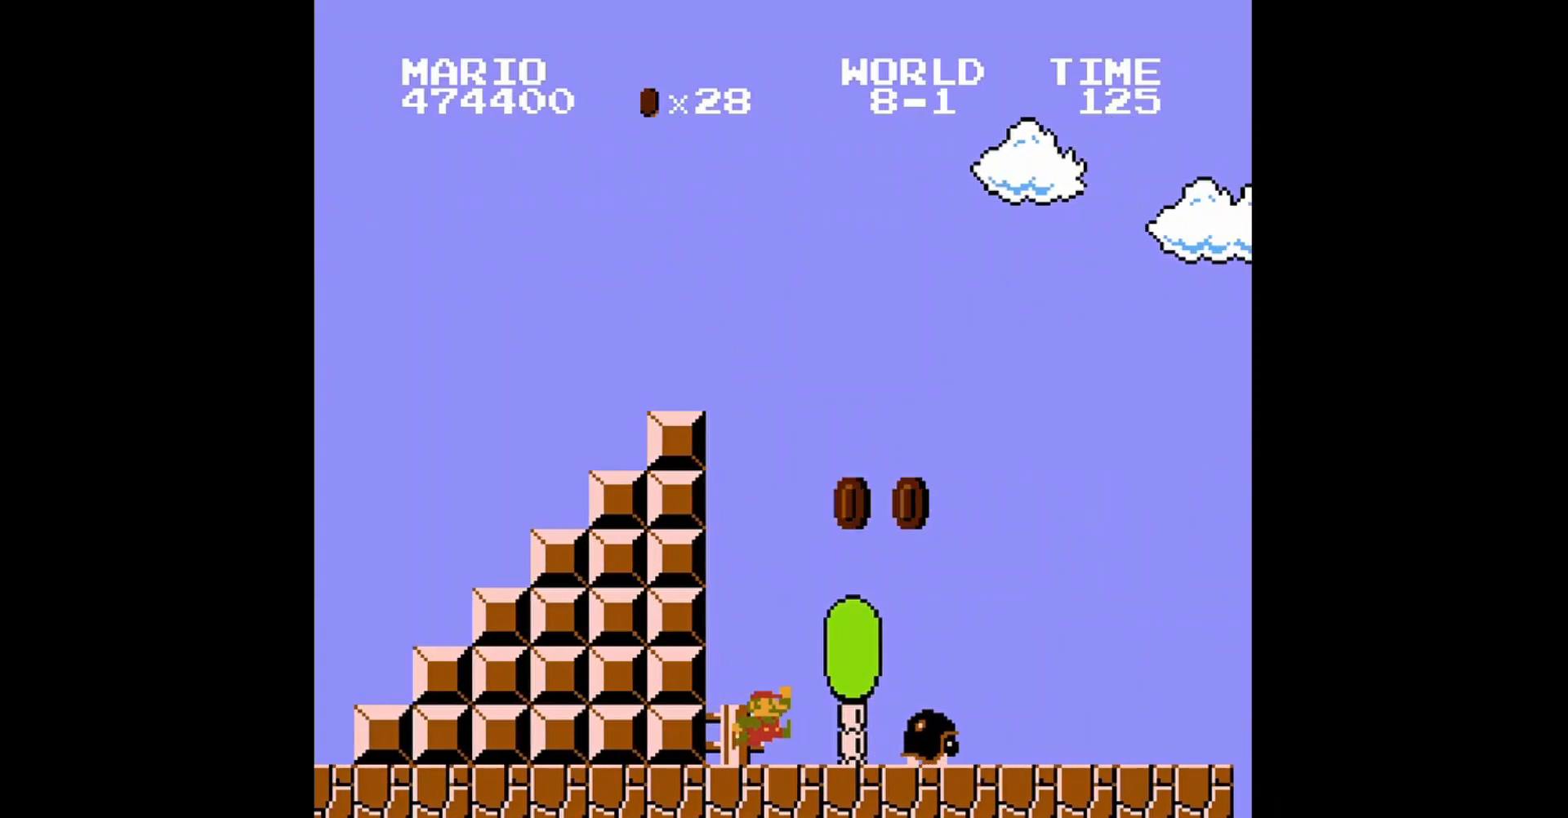
{"buttons": ["A", "B", "DPAD_RIGHT"], "events": [[120, "DPAD_RIGHT", "down"], [240, "A", "down"]]}
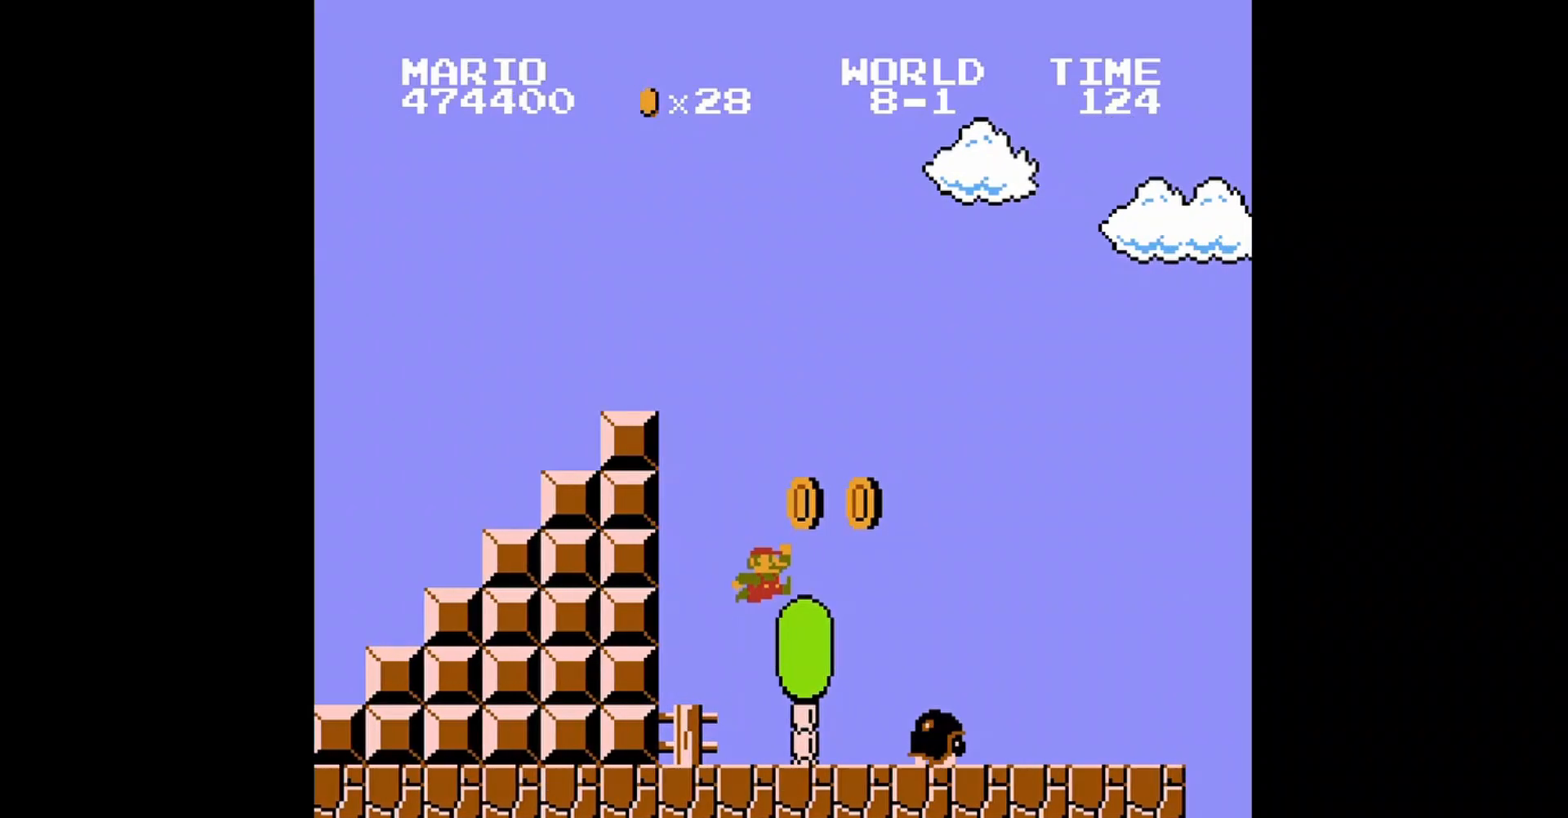
{"buttons": ["B", "DPAD_LEFT"], "events": [[120, "DPAD_RIGHT", "up"], [200, "DPAD_LEFT", "down"], [280, "A", "up"], [280, "DPAD_UP", "down"], [520, "DPAD_UP", "up"]]}
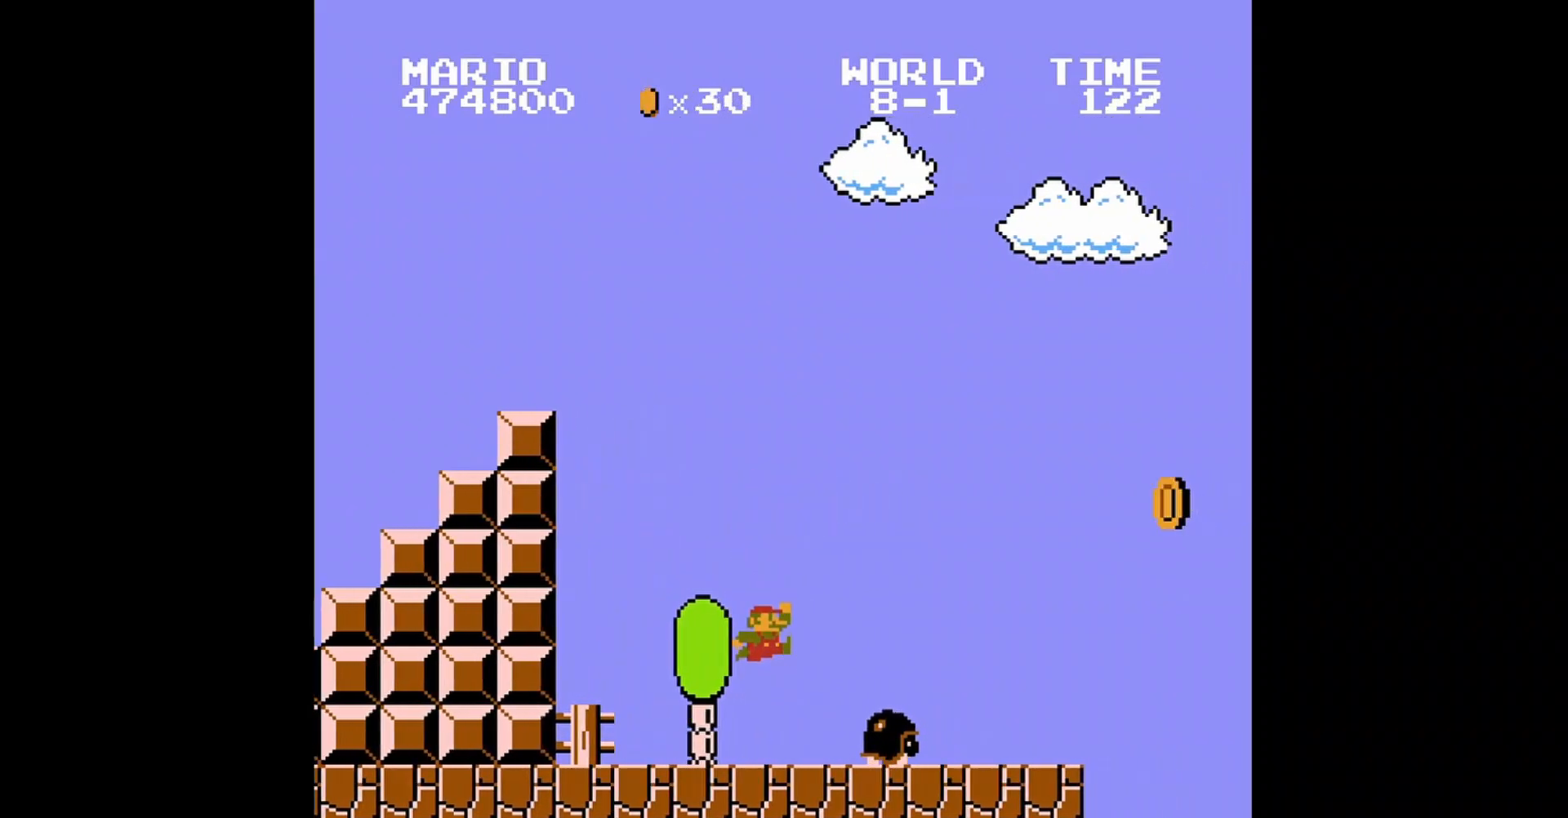
{"buttons": ["B"], "events": [[40, "DPAD_LEFT", "up"]]}
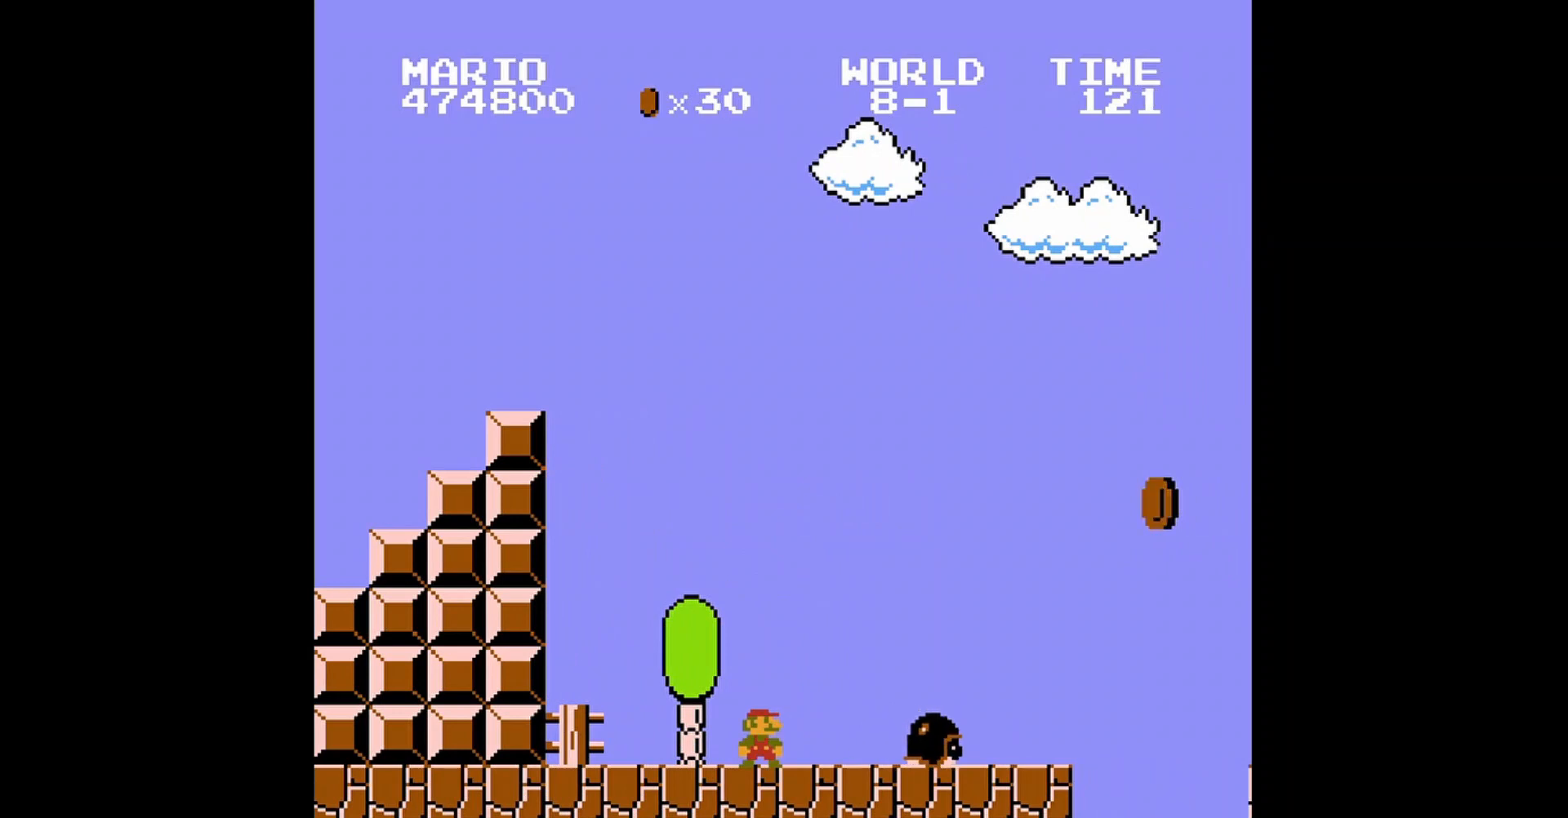
{"buttons": ["B"], "events": [[200, "DPAD_RIGHT", "down"], [280, "DPAD_RIGHT", "up"]]}
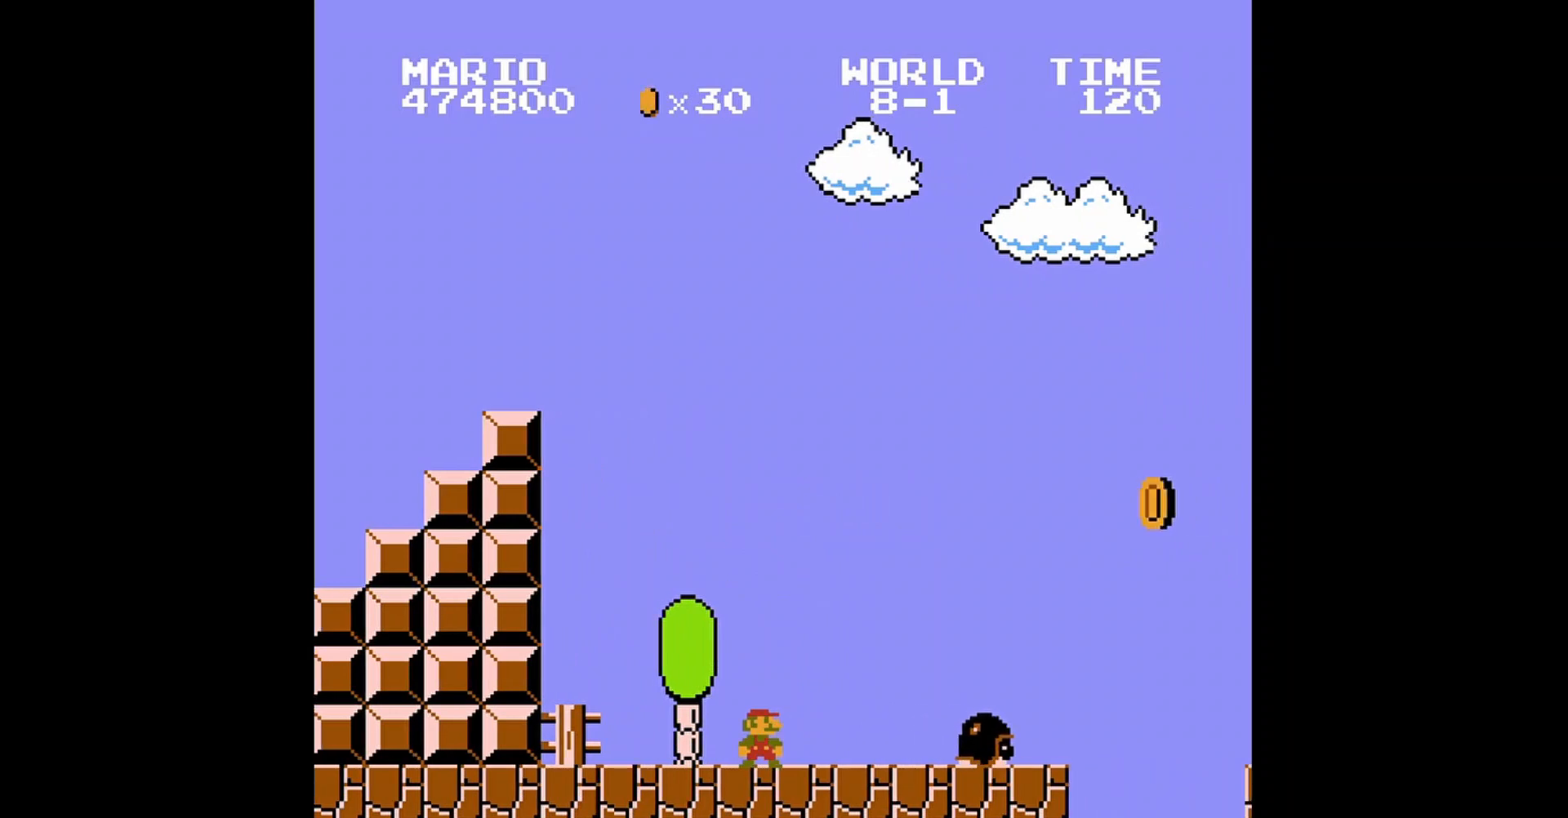
{"buttons": ["B"], "events": [[40, "DPAD_RIGHT", "down"], [320, "DPAD_RIGHT", "up"]]}
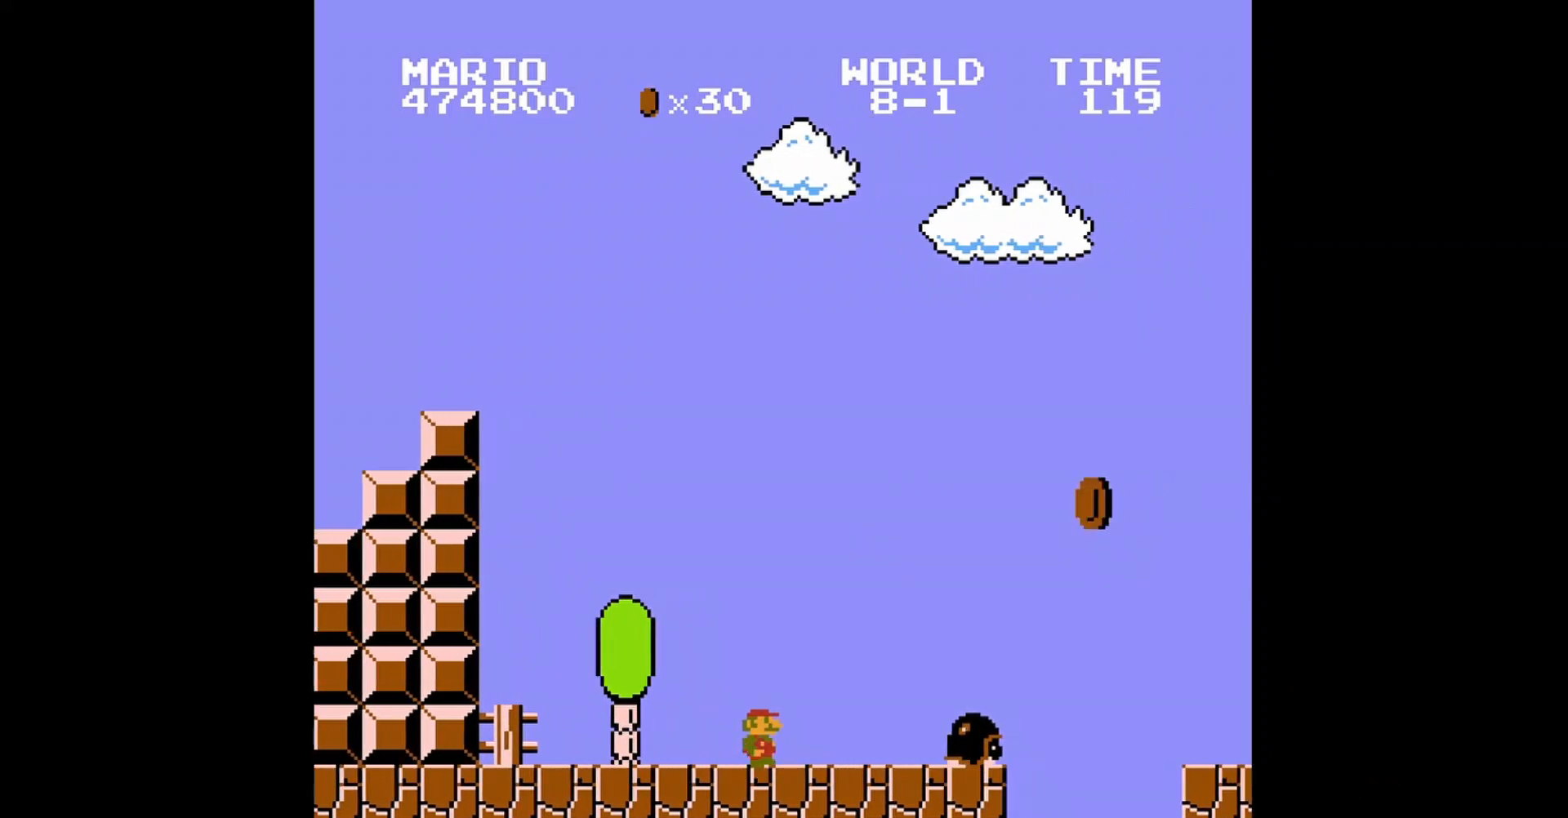
{"buttons": ["A", "B", "DPAD_RIGHT"], "events": [[40, "DPAD_RIGHT", "down"], [520, "A", "down"]]}
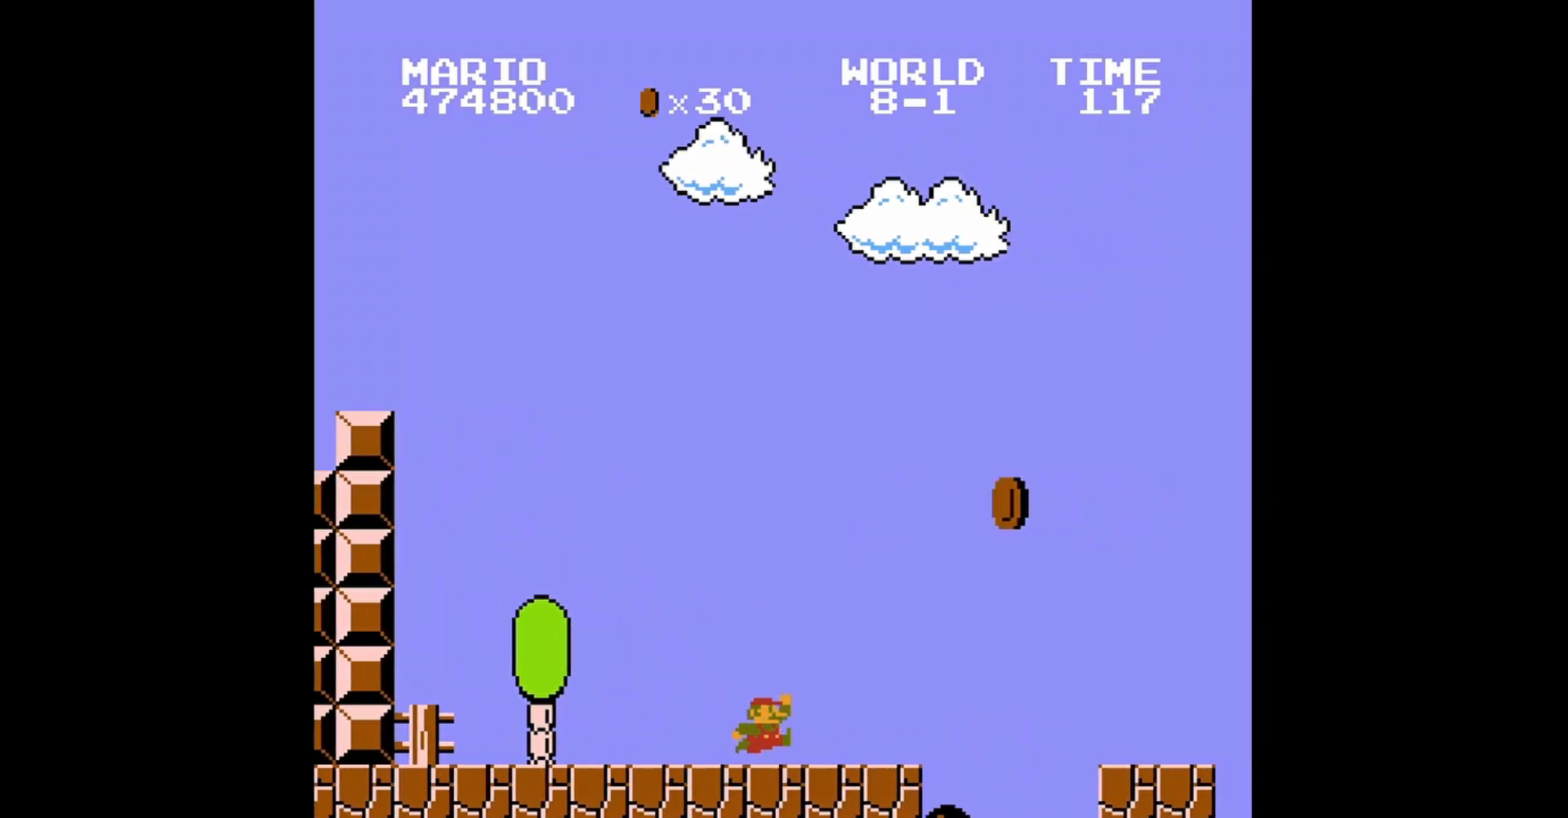
{"buttons": ["A", "B", "DPAD_RIGHT"], "events": []}
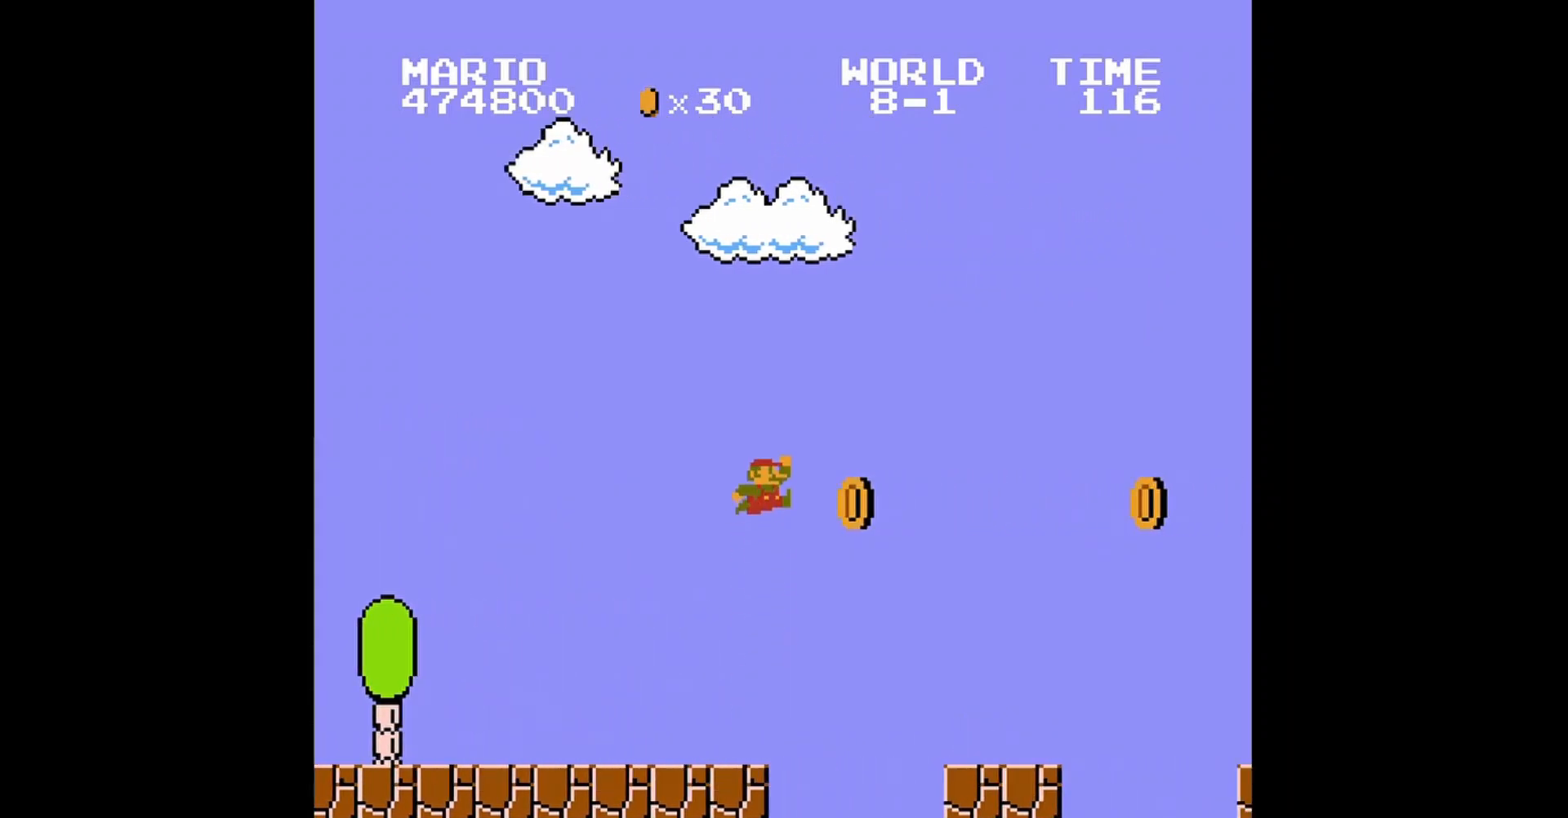
{"buttons": ["A", "B", "DPAD_UP", "DPAD_RIGHT"], "events": [[80, "DPAD_UP", "down"]]}
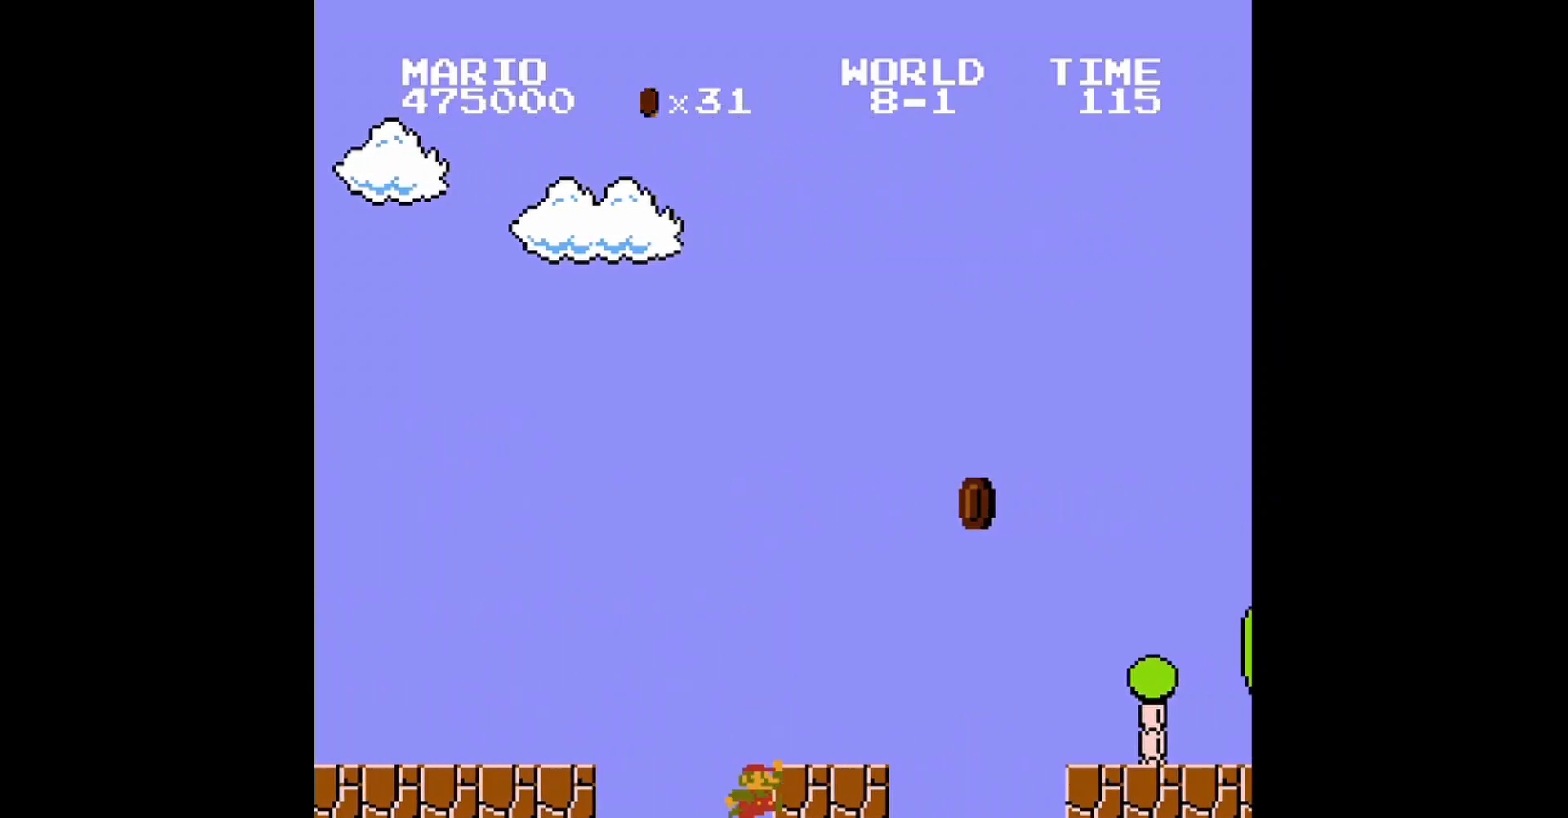
{"buttons": ["B"], "events": [[40, "A", "up"], [160, "A", "down"], [360, "A", "up"], [400, "DPAD_UP", "up"], [480, "DPAD_RIGHT", "up"]]}
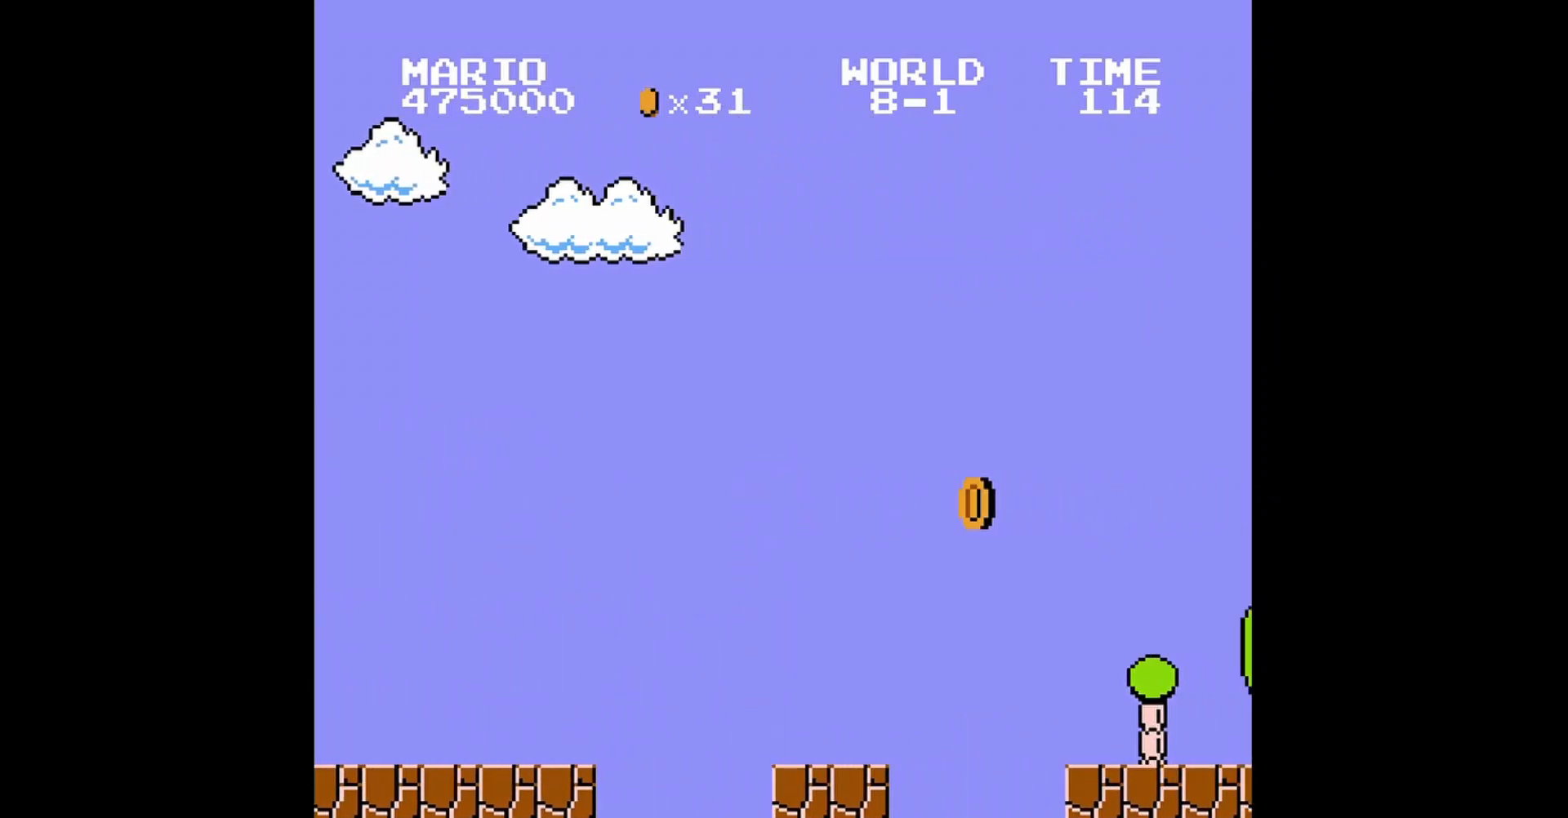
{"buttons": [], "events": [[80, "B", "up"]]}